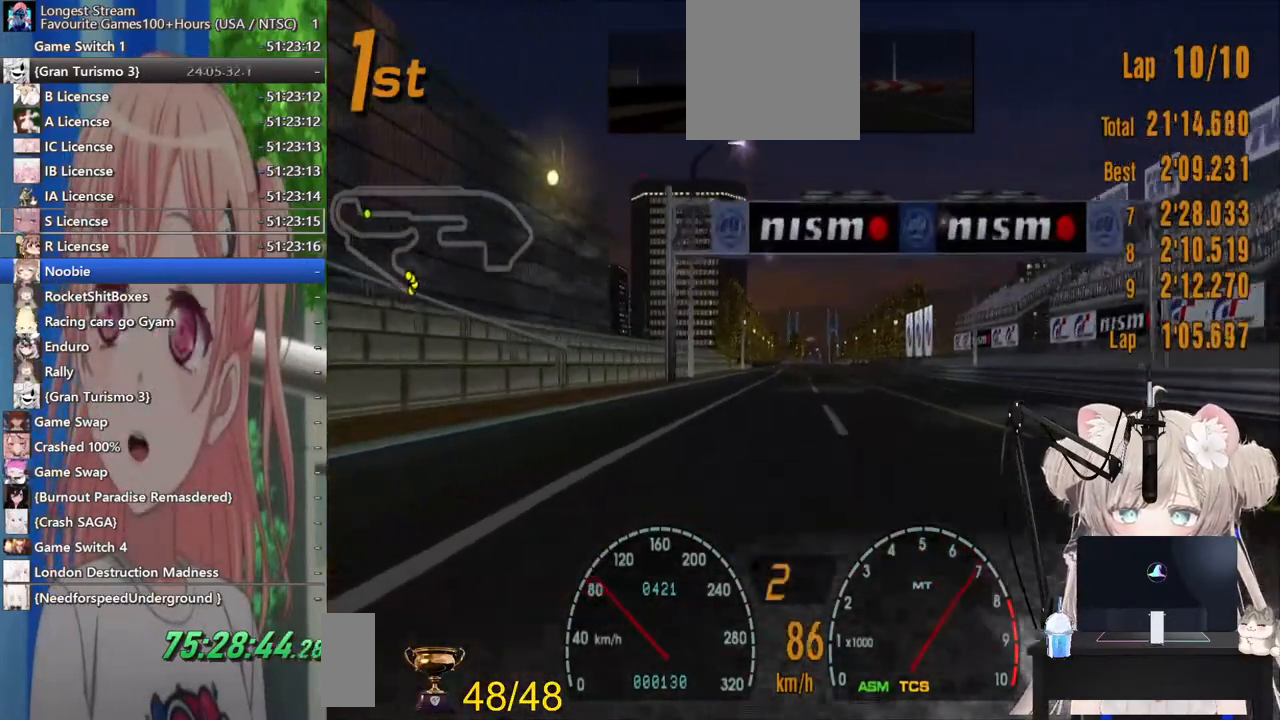
Gameplay with a controller (PlayStation layout); each line is a JSON object with the inputs held at the frame after it. "events" lists button and stick changes between this image and that frame as [ms after this image, input, new state], when the widget could be followed in between. Not read: L1 R1.
{"buttons": ["R2"], "left_stick": "center", "right_stick": "center", "events": []}
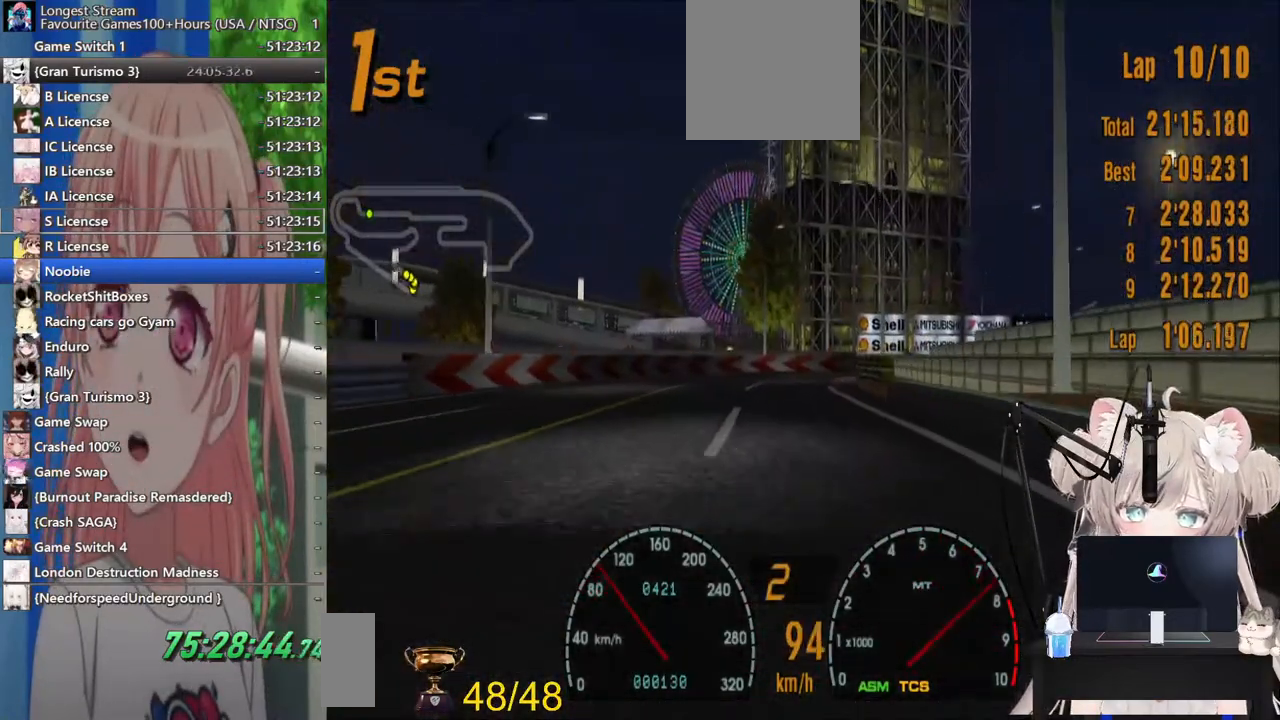
{"buttons": ["R2"], "left_stick": "center", "right_stick": "center", "events": [[333, "CROSS", "down"], [500, "CROSS", "up"]]}
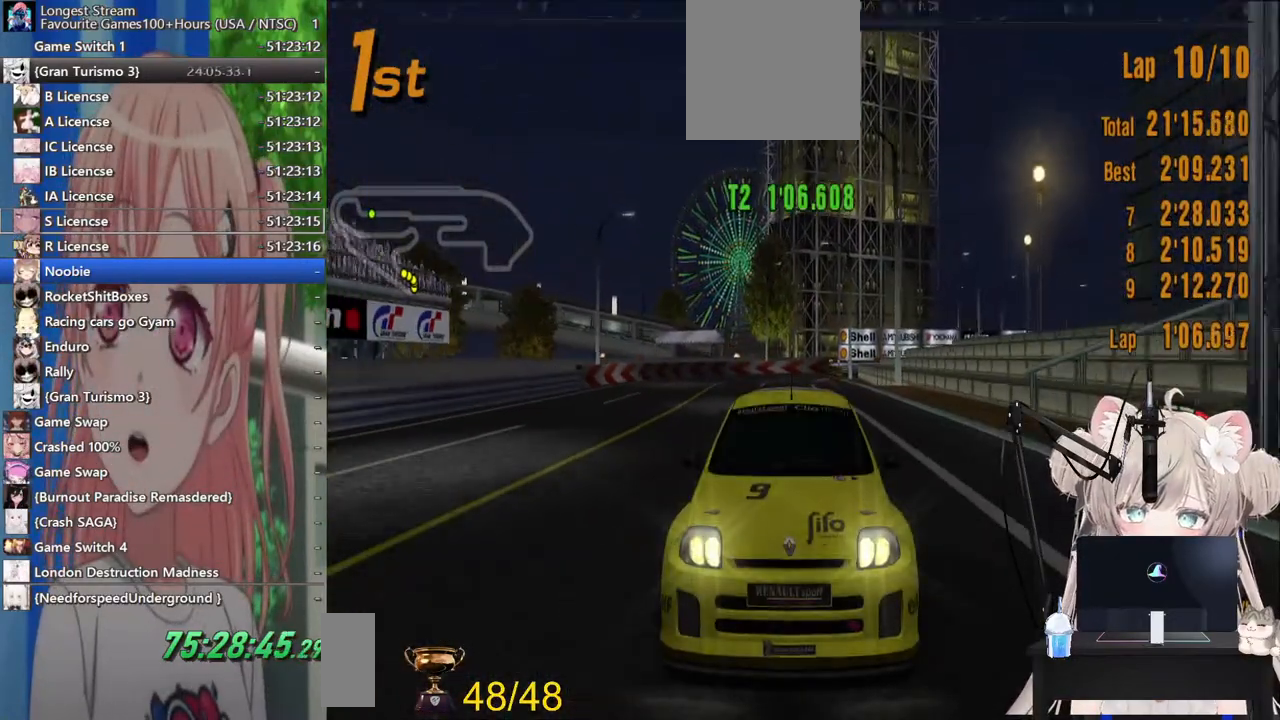
{"buttons": ["R2"], "left_stick": "center", "right_stick": "center", "events": []}
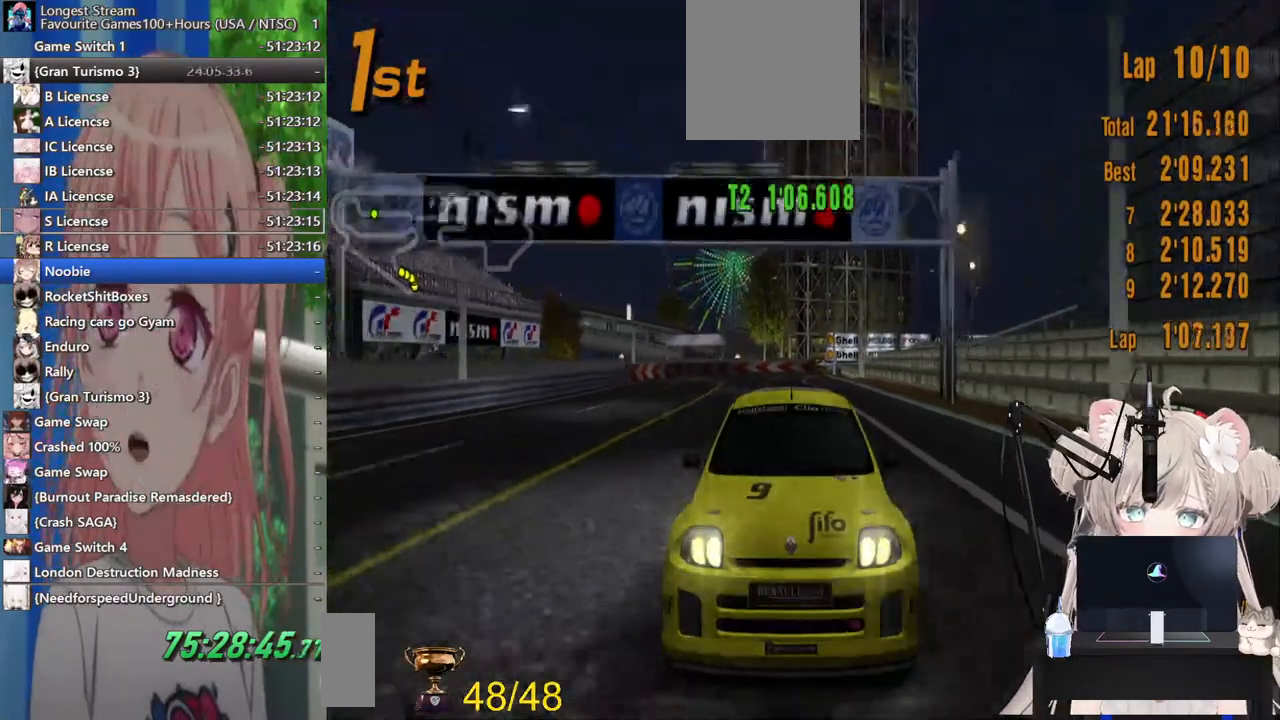
{"buttons": ["R2"], "left_stick": "center", "right_stick": "down-right", "events": [[150, "right_stick", "down"], [500, "right_stick", "down-right"]]}
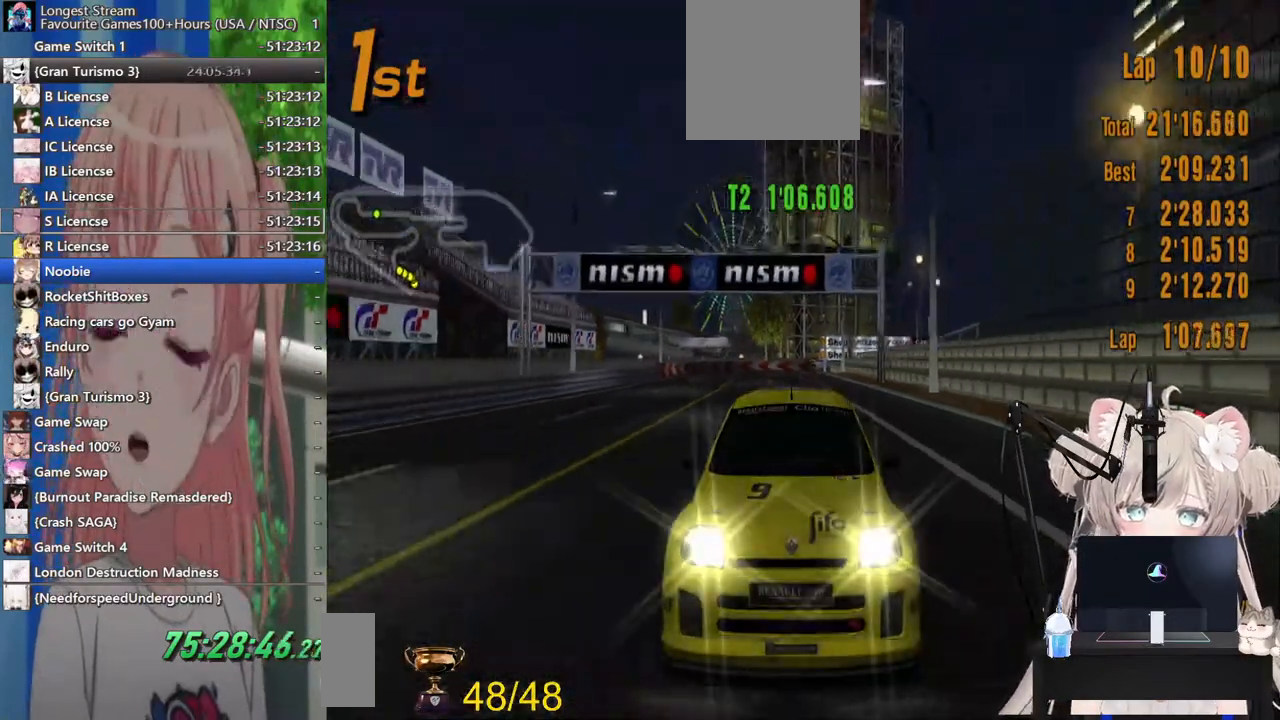
{"buttons": ["R2"], "left_stick": "center", "right_stick": "right", "events": [[167, "right_stick", "right"]]}
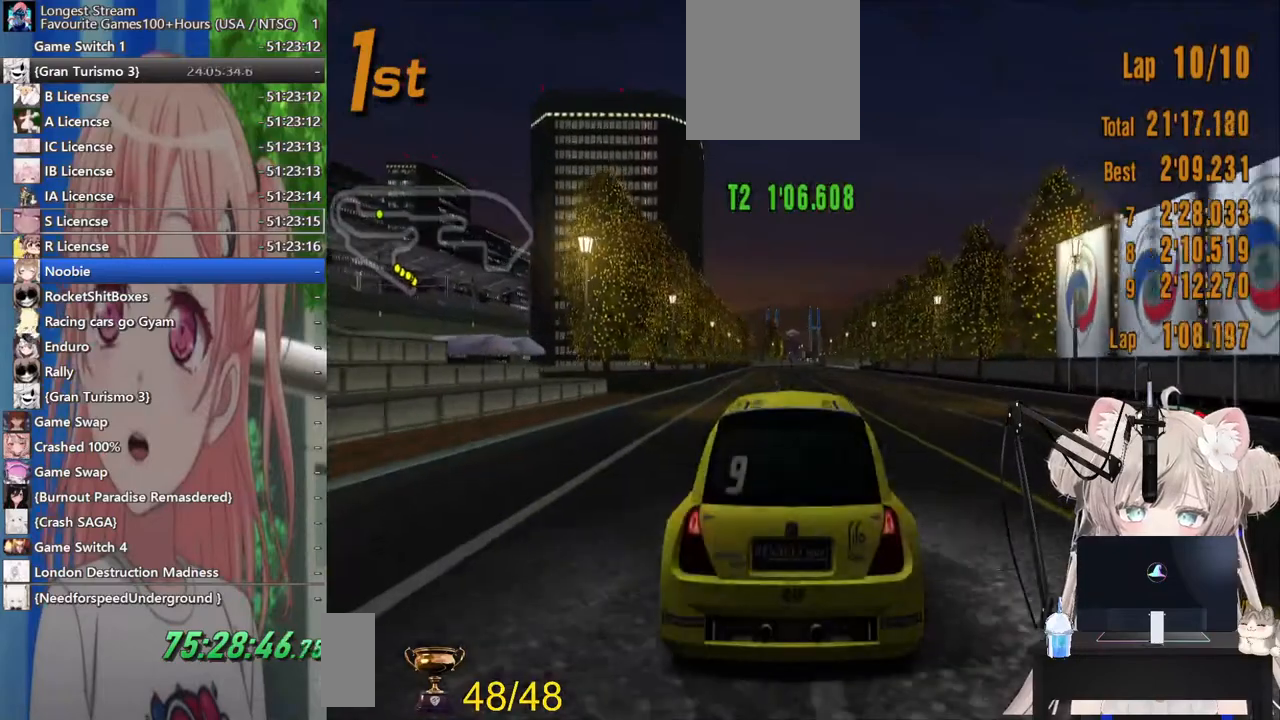
{"buttons": ["R2"], "left_stick": "center", "right_stick": "center", "events": [[500, "right_stick", "center"]]}